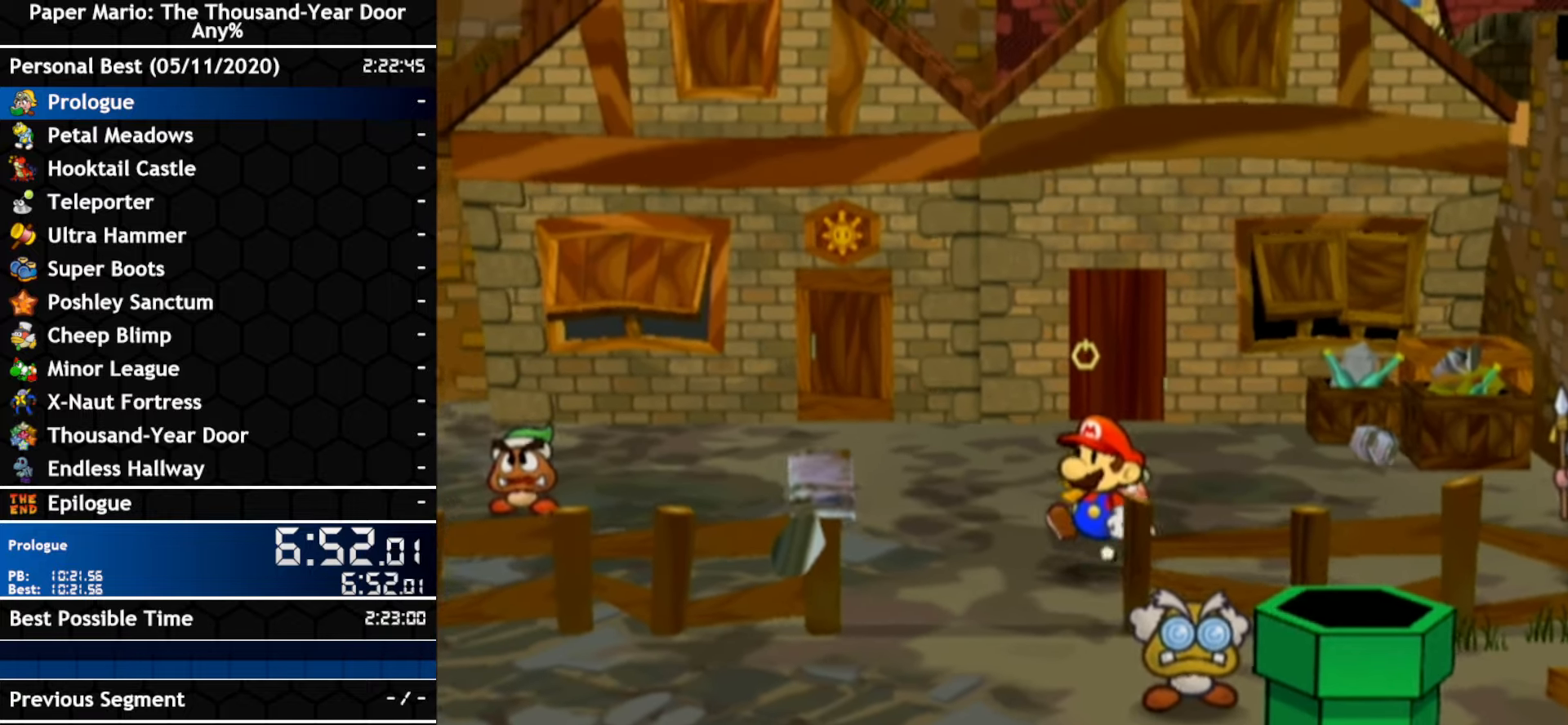
Gameplay with a controller (Nintendo layout); each line is a JSON object with the inputs held at the frame after it (dt_ms = milliseconds from this image to that frame). "events" lists button and stick changes between this image and that frame as [ms after this image, input, new state], when the widget could be followed in between. Not read: C_DOWN C_LEFT C_RIGHT C_UP DPAD_DOWN DPAD_LEFT DPAD_RIGHT DPAD_UP L1 L2 L3 R2 R3 SELECT START X Y Z other_buttons.
{"dt_ms": 1000, "buttons": ["B"], "left_stick": "center", "right_stick": "center"}
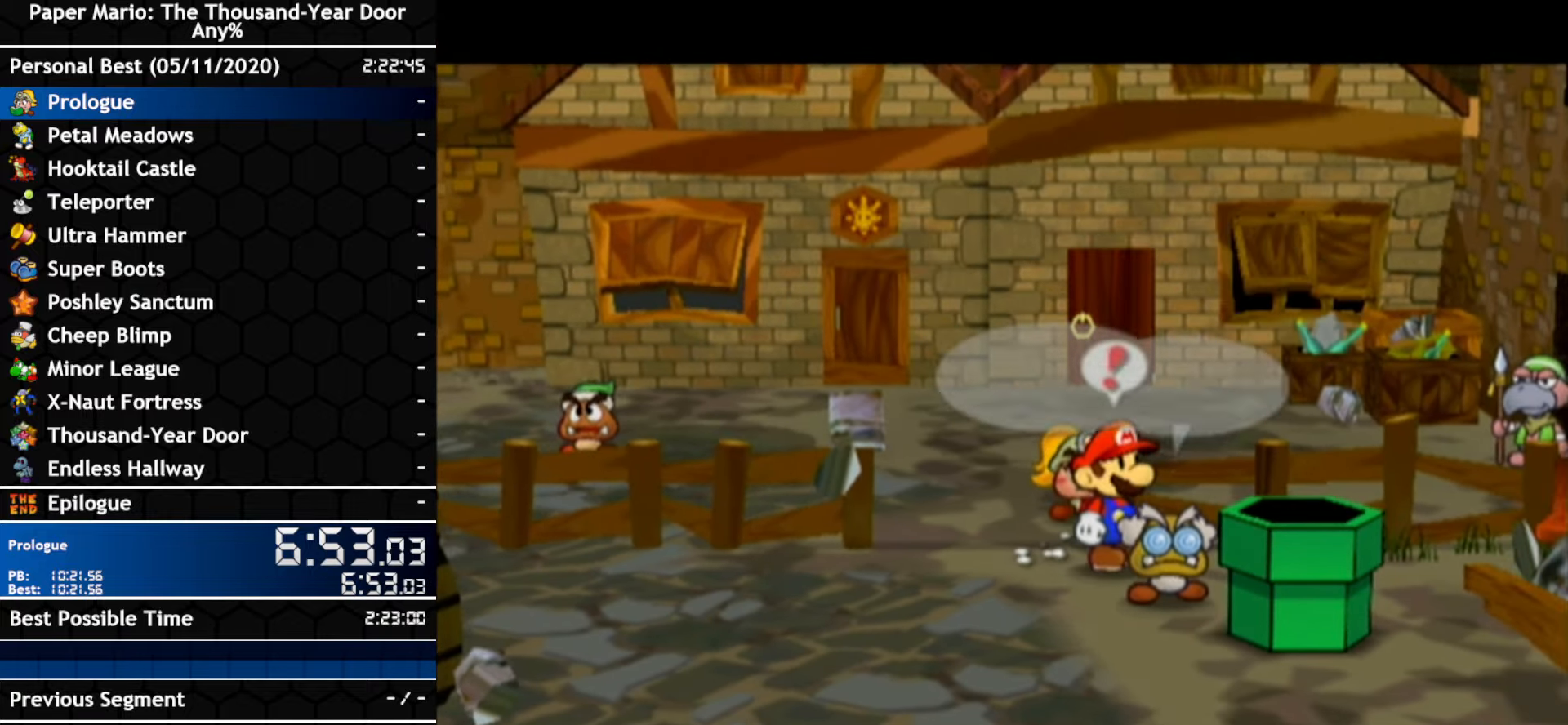
{"dt_ms": 500, "buttons": [], "left_stick": "center", "right_stick": "center", "events": [[334, "B", "up"]]}
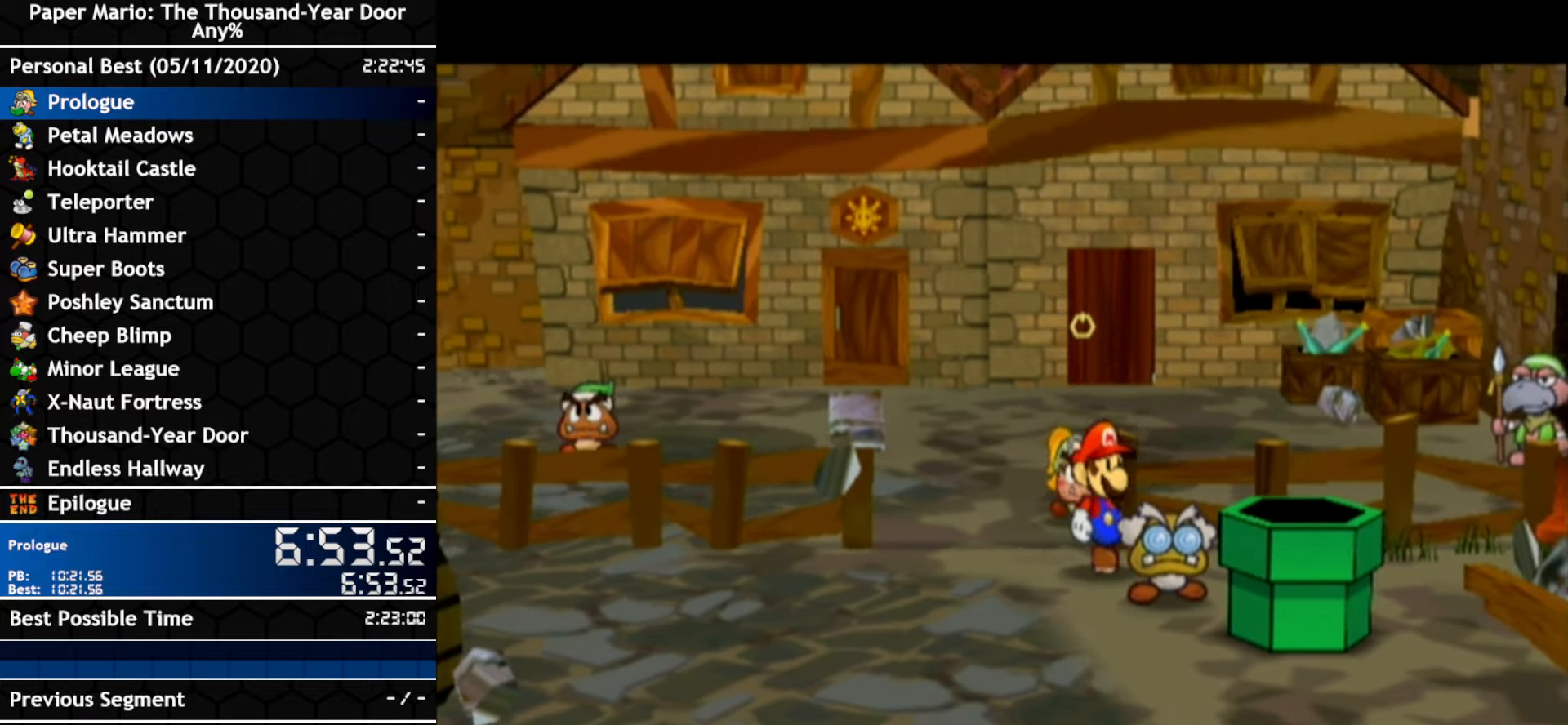
{"dt_ms": 500, "buttons": ["B"], "left_stick": "center", "right_stick": "center", "events": [[233, "B", "down"], [300, "B", "up"], [350, "B", "down"]]}
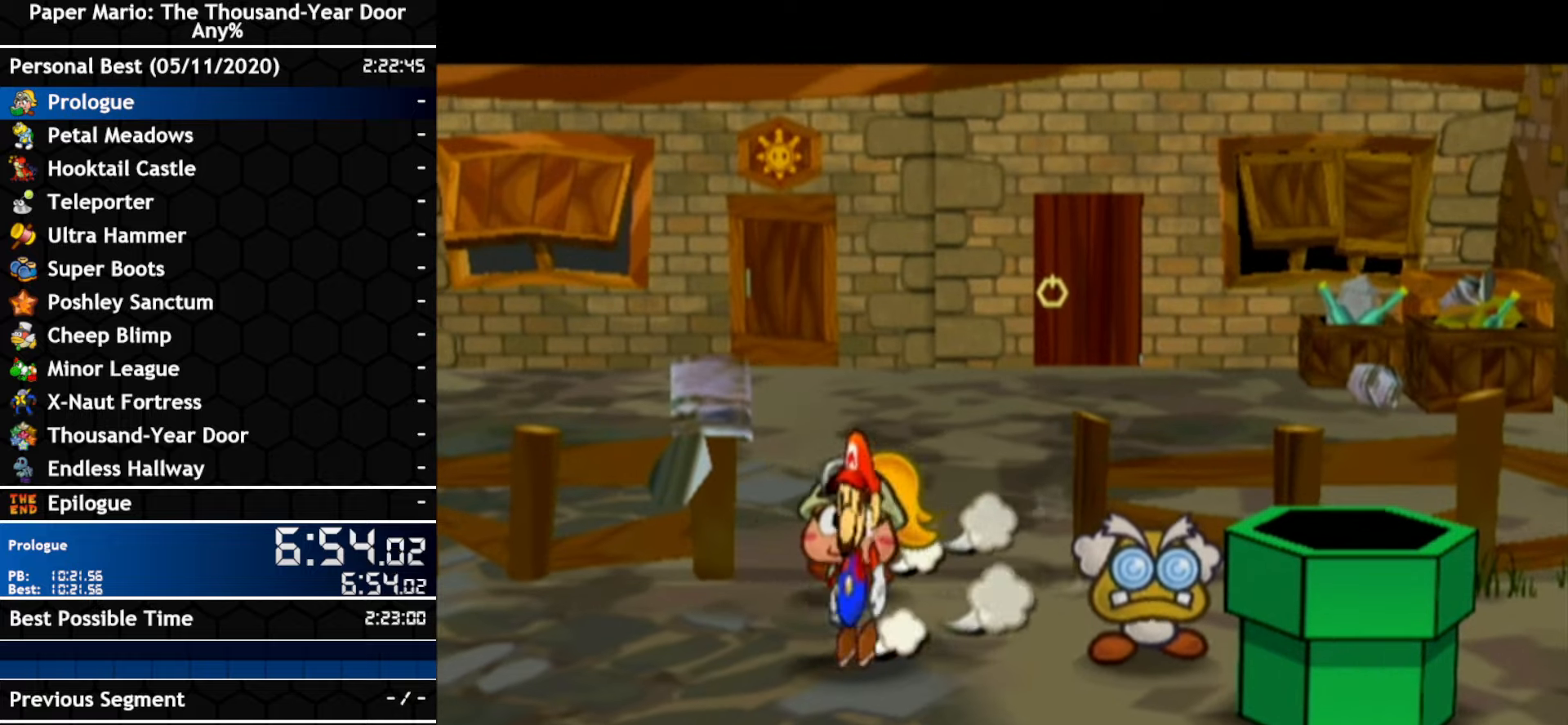
{"dt_ms": 500, "buttons": [], "left_stick": "center", "right_stick": "center", "events": [[16, "B", "up"], [266, "B", "down"], [416, "B", "up"]]}
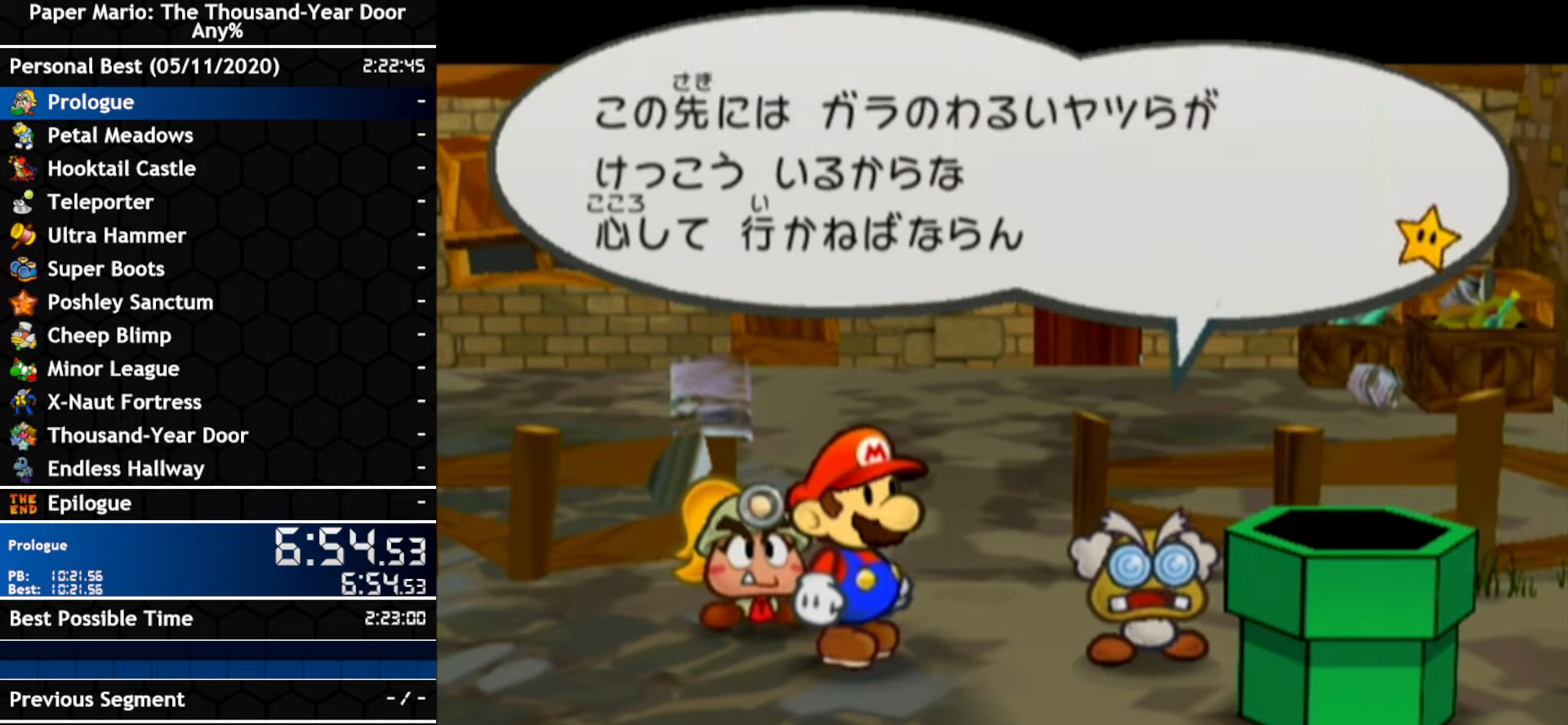
{"dt_ms": 1000, "buttons": [], "left_stick": "center", "right_stick": "center"}
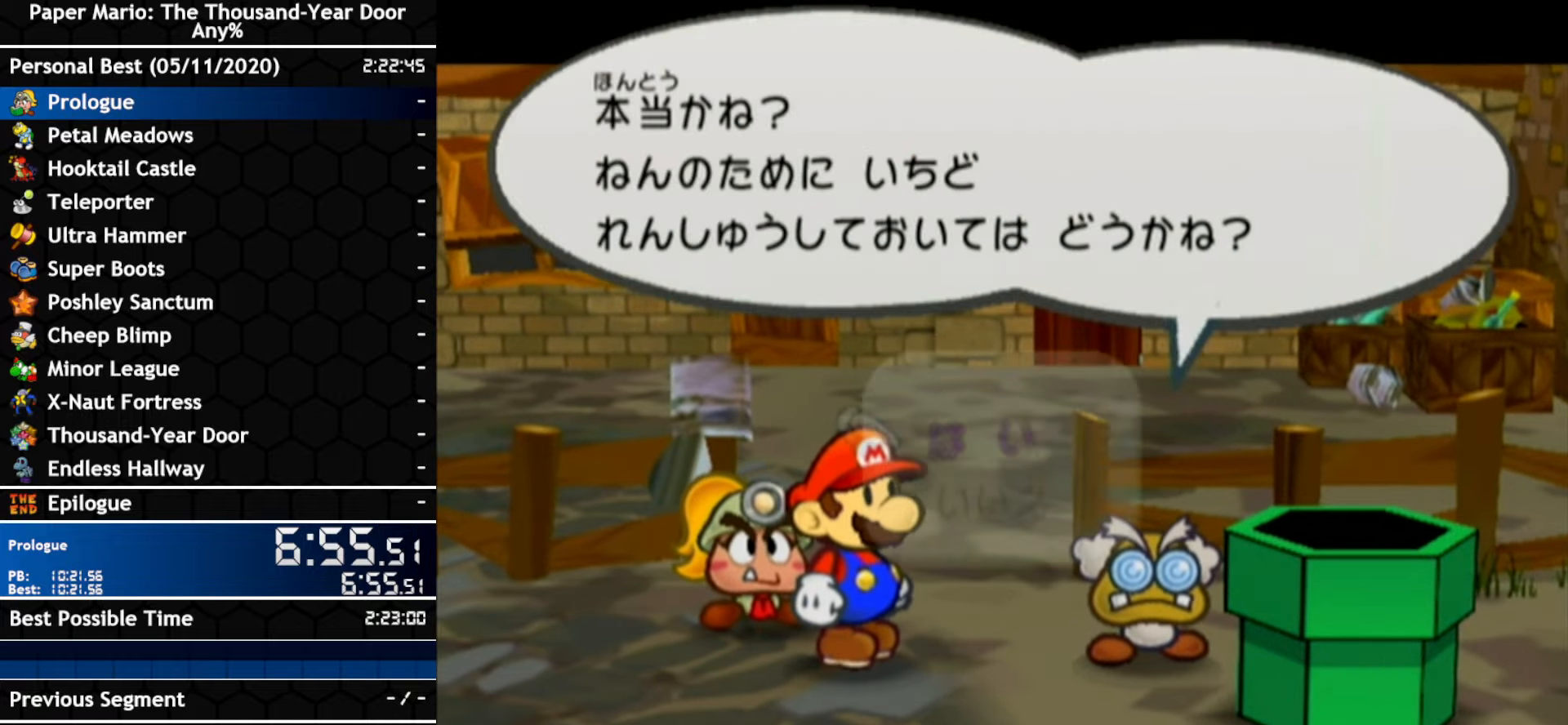
{"dt_ms": 500, "buttons": [], "left_stick": "center", "right_stick": "center", "events": [[233, "B", "down"], [300, "B", "up"]]}
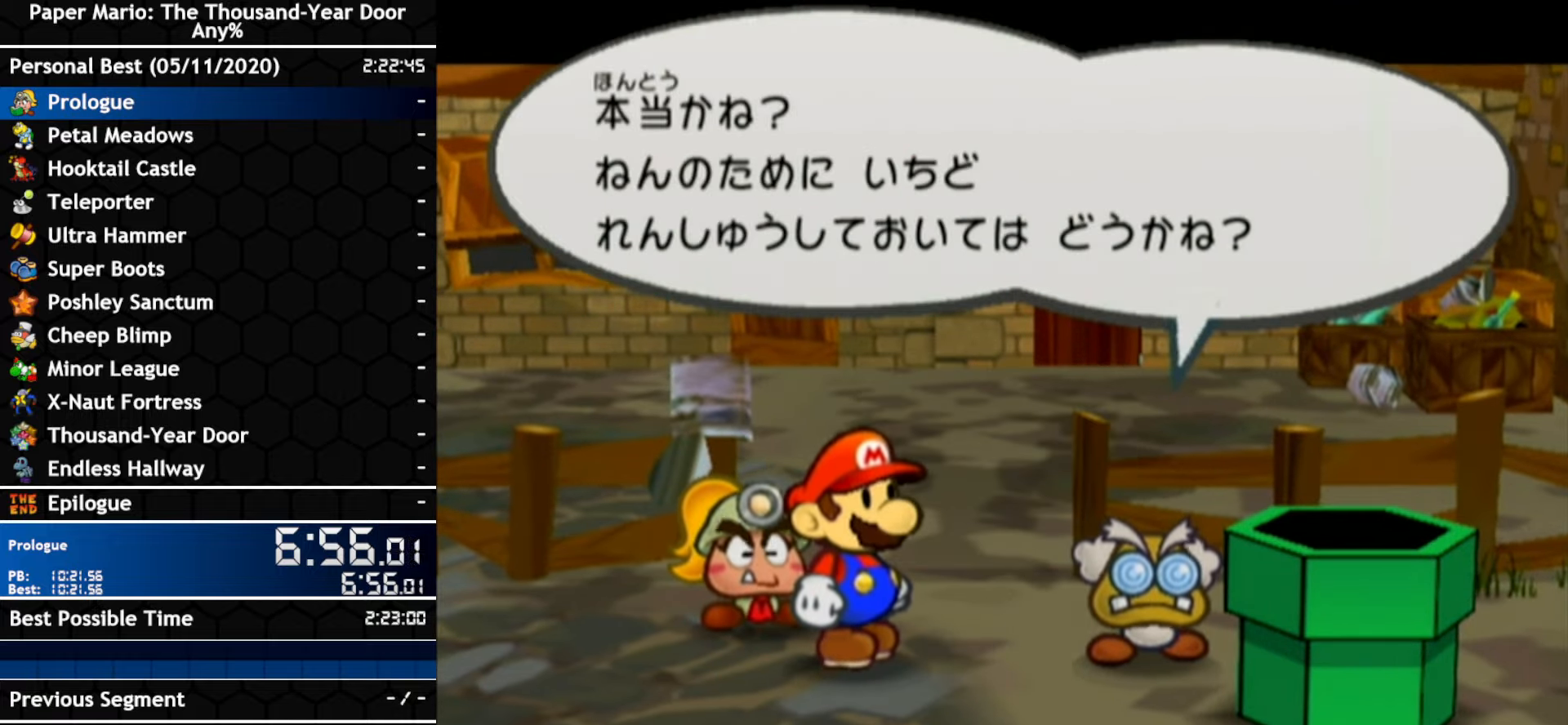
{"dt_ms": 500, "buttons": ["A"], "left_stick": "center", "right_stick": "center", "events": [[116, "A", "down"], [200, "B", "down"], [300, "A", "up"], [350, "B", "up"], [450, "A", "down"]]}
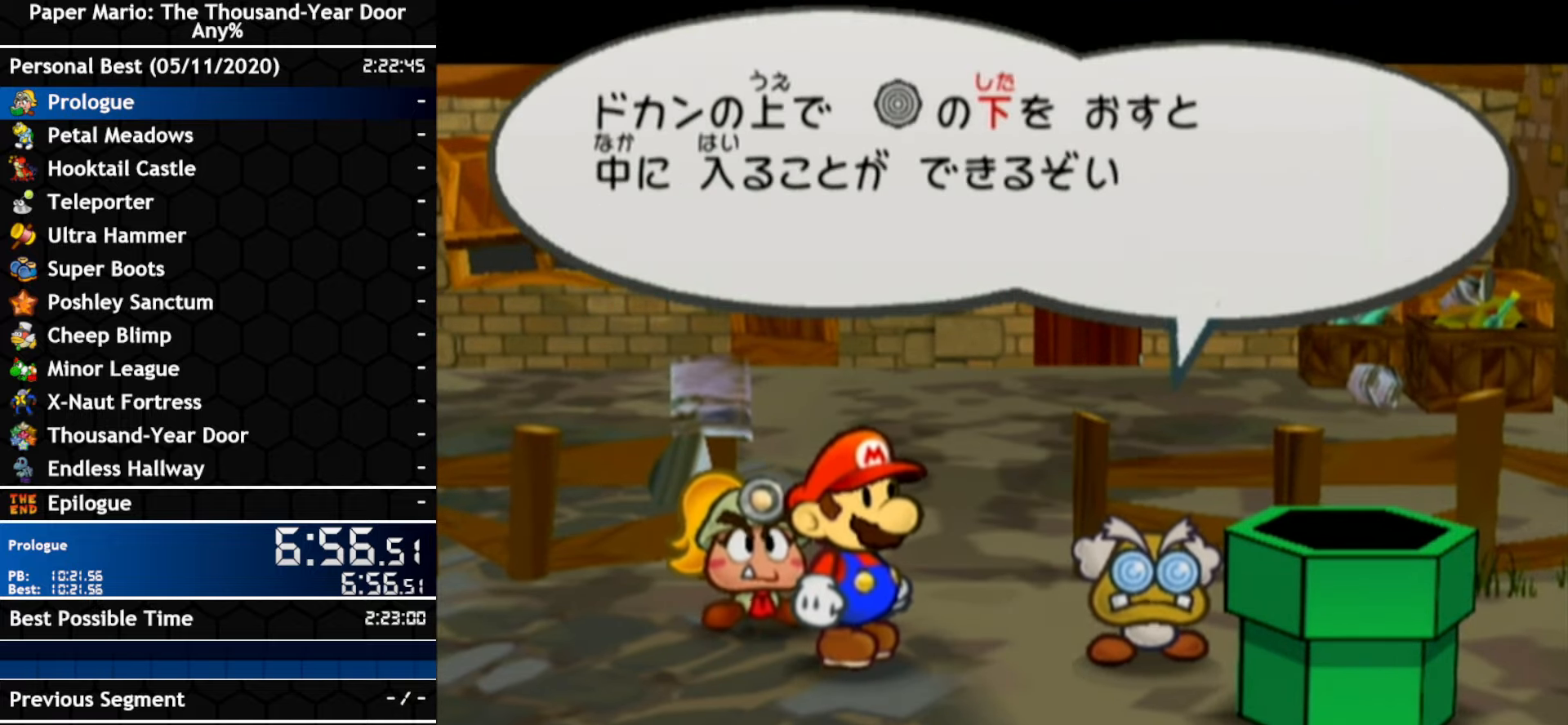
{"dt_ms": 500, "buttons": [], "left_stick": "right", "right_stick": "center", "events": [[83, "A", "up"], [266, "left_stick", "down"], [483, "left_stick", "right"]]}
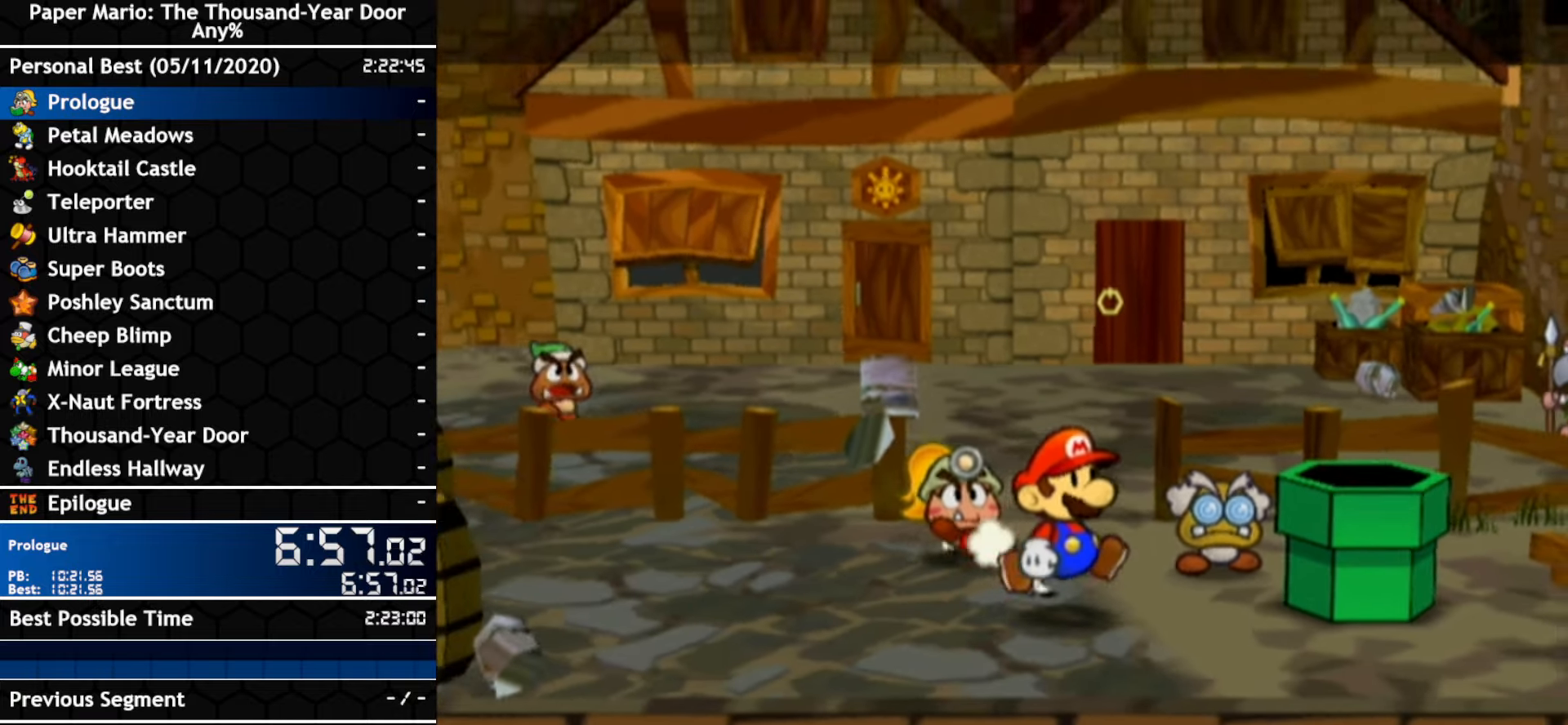
{"dt_ms": 1000, "buttons": [], "left_stick": "center", "right_stick": "center"}